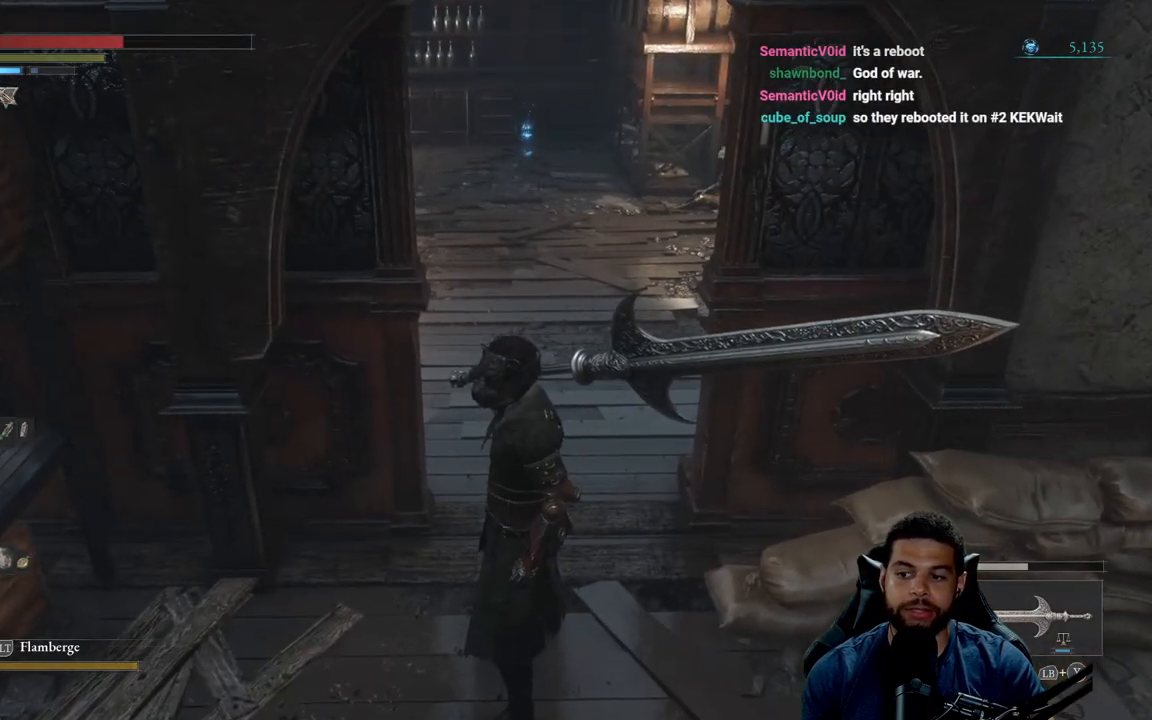
Gameplay with a controller (Xbox layout); each line is a JSON object with the inputs held at the frame after it. "events" lists button and stick changes between this image and that frame as [ms after this image, input, new state], when the widget could be followed in between. Not read: SHARE.
{"buttons": [], "left_stick": "left", "right_stick": "left", "events": [[33, "right_stick", "left"], [150, "right_stick", "center"], [217, "right_stick", "left"], [333, "left_stick", "left"]]}
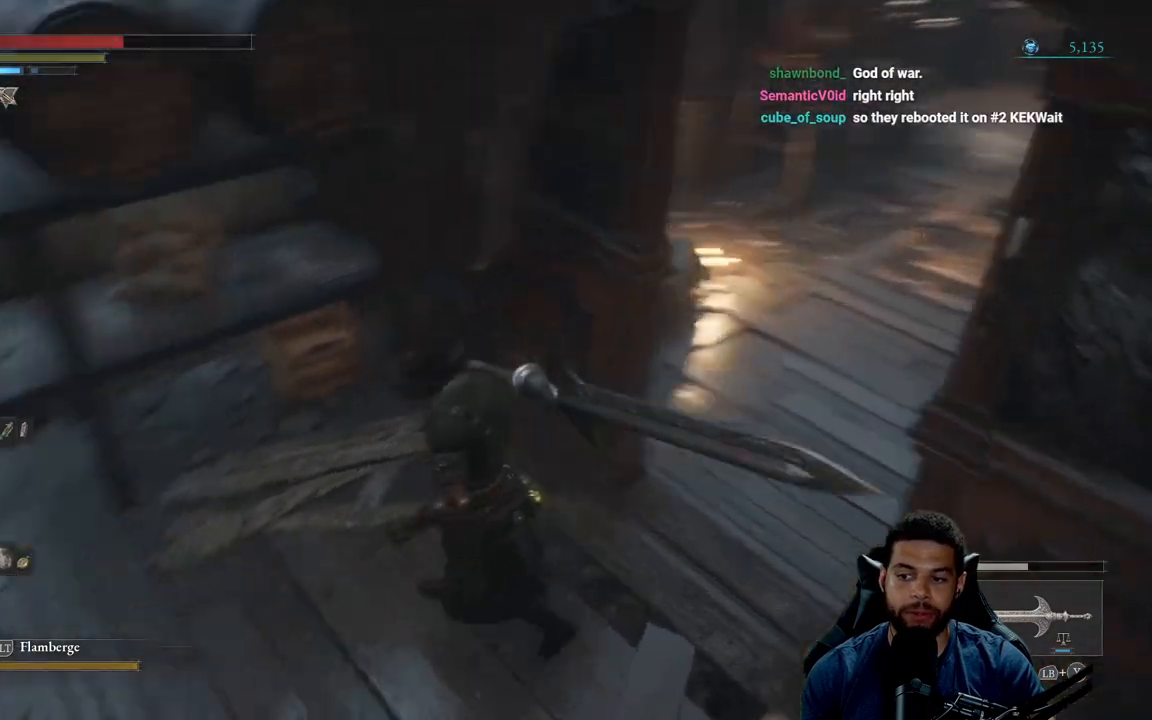
{"buttons": [], "left_stick": "up-left", "right_stick": "center", "events": [[150, "left_stick", "up-left"], [250, "right_stick", "center"]]}
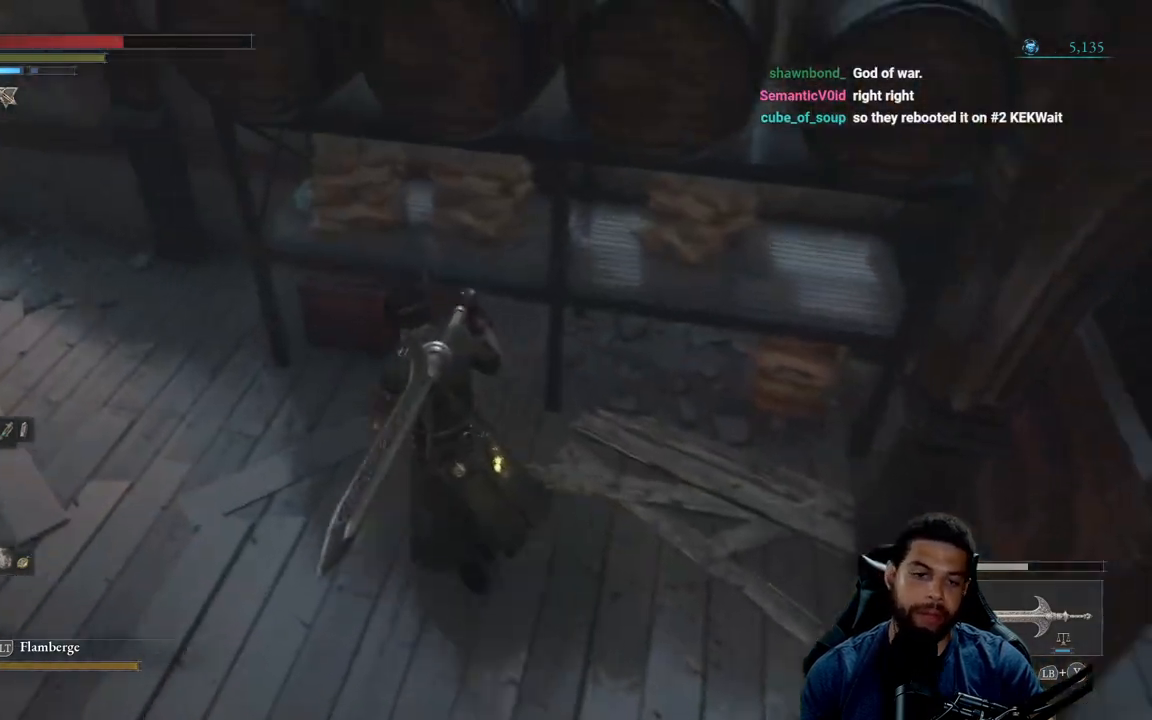
{"buttons": [], "left_stick": "up-left", "right_stick": "up-left", "events": [[83, "right_stick", "left"], [183, "right_stick", "center"], [333, "right_stick", "left"], [500, "right_stick", "up-left"]]}
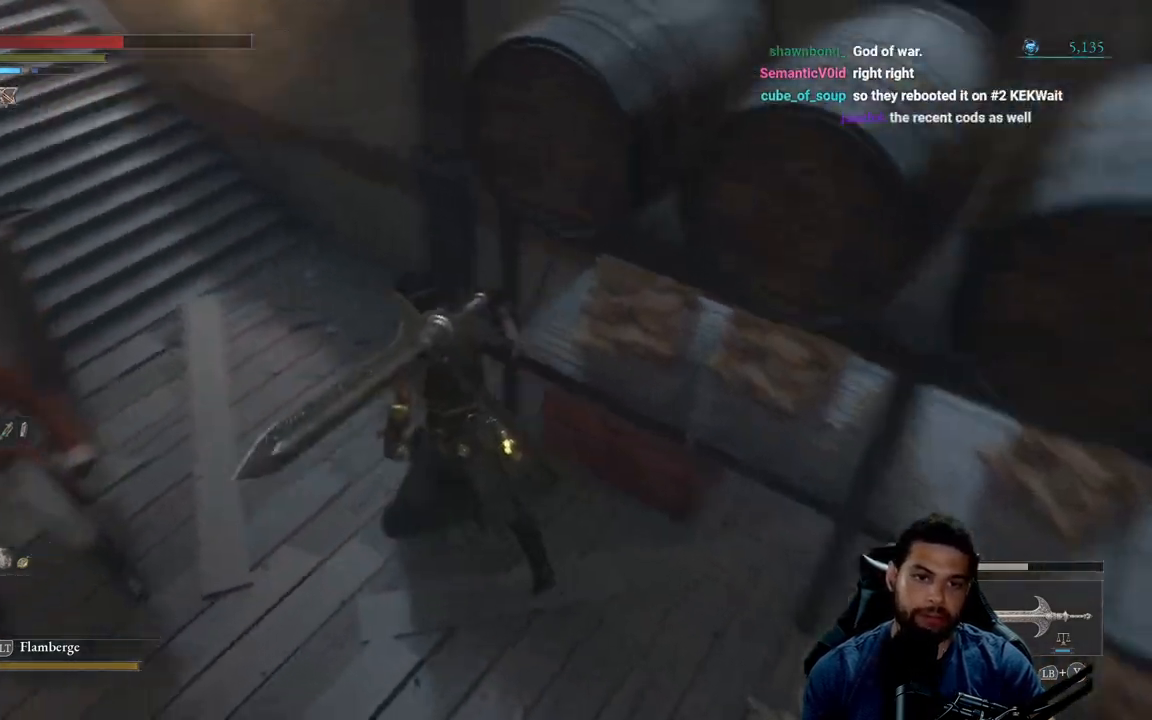
{"buttons": [], "left_stick": "center", "right_stick": "center", "events": [[250, "right_stick", "center"], [400, "left_stick", "center"]]}
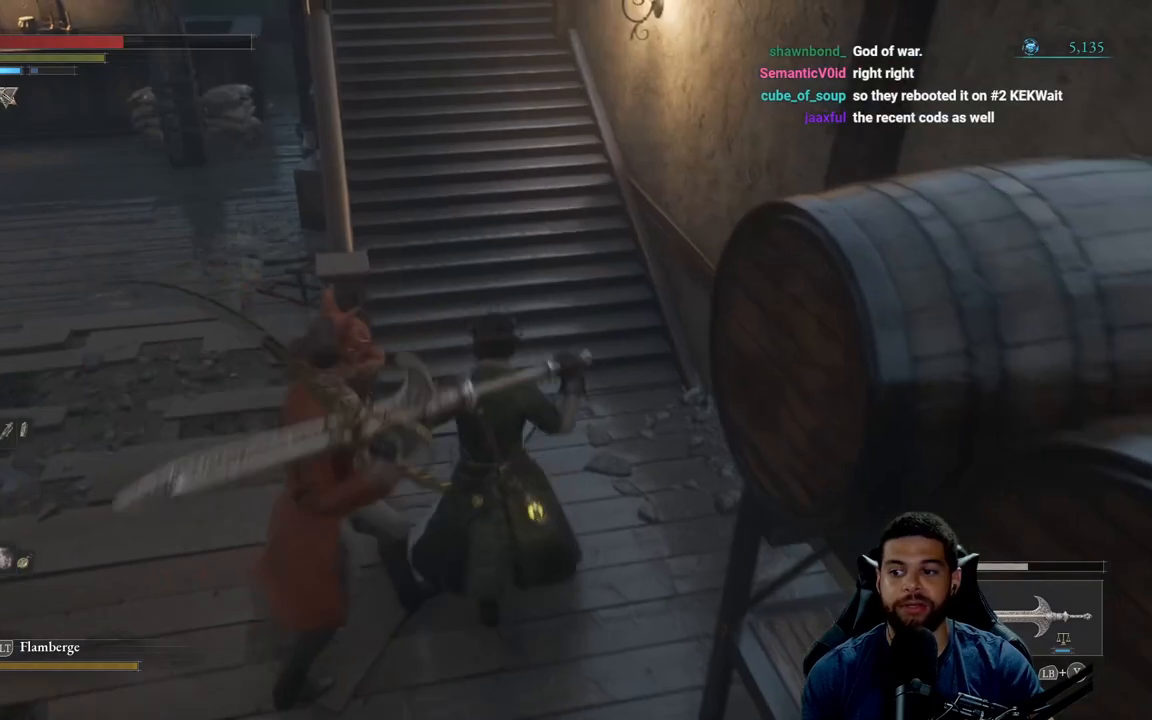
{"buttons": [], "left_stick": "up", "right_stick": "center", "events": [[117, "right_stick", "up"], [133, "left_stick", "up"], [233, "right_stick", "center"], [350, "right_stick", "left"], [483, "right_stick", "center"]]}
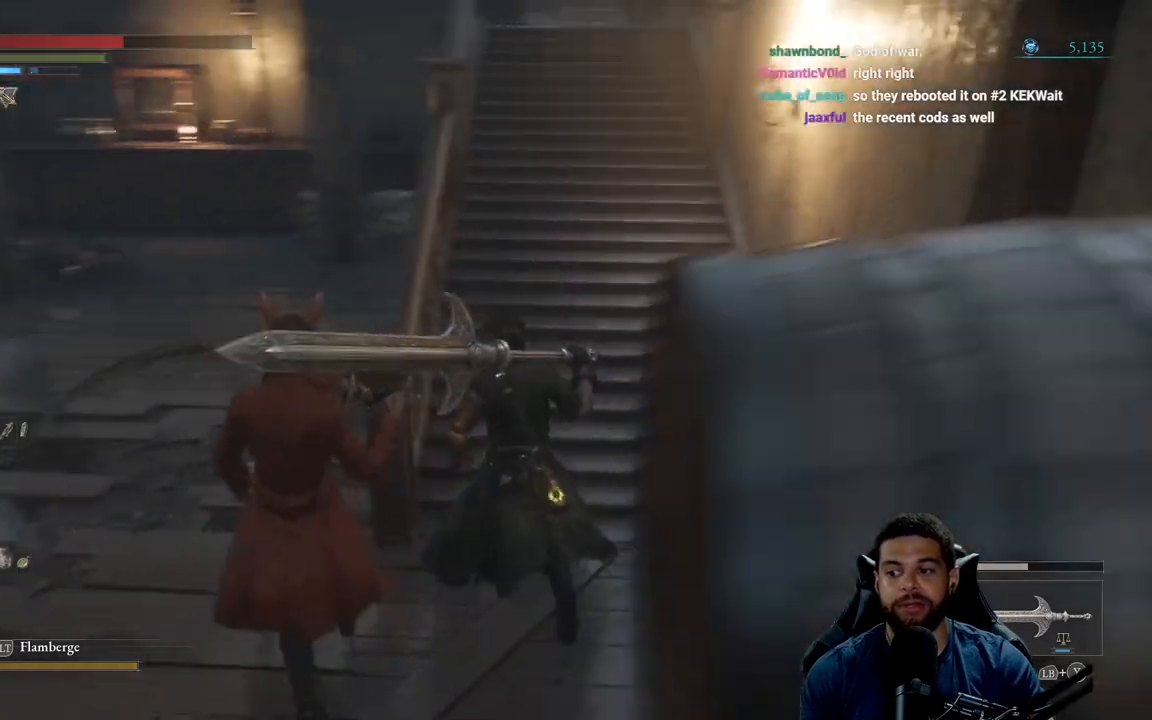
{"buttons": ["B"], "left_stick": "up-right", "right_stick": "center", "events": [[83, "B", "down"], [450, "left_stick", "up-right"]]}
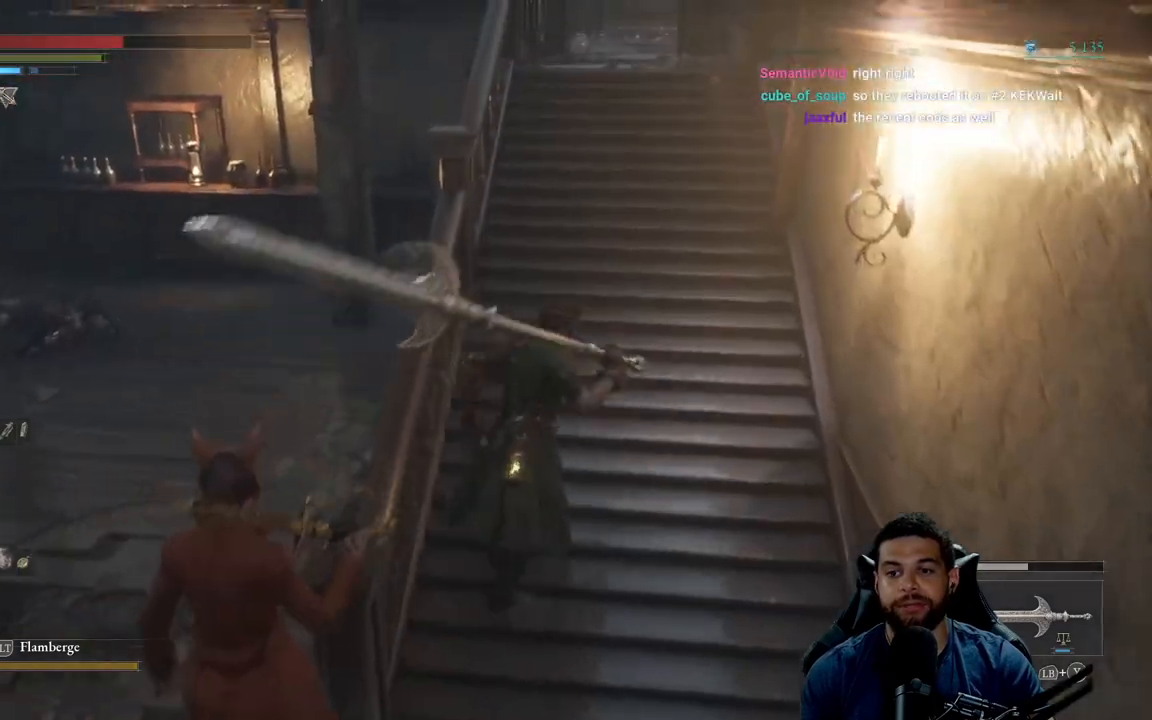
{"buttons": [], "left_stick": "center", "right_stick": "center", "events": [[250, "left_stick", "up"], [333, "B", "up"], [450, "left_stick", "center"]]}
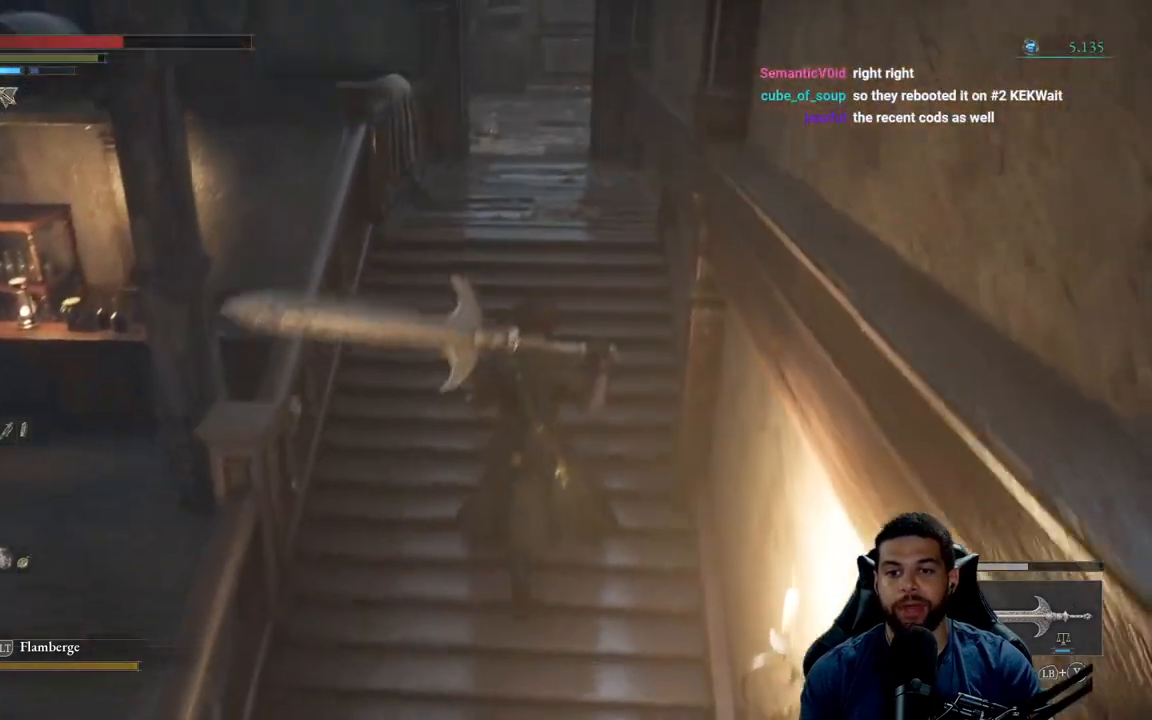
{"buttons": [], "left_stick": "center", "right_stick": "center", "events": []}
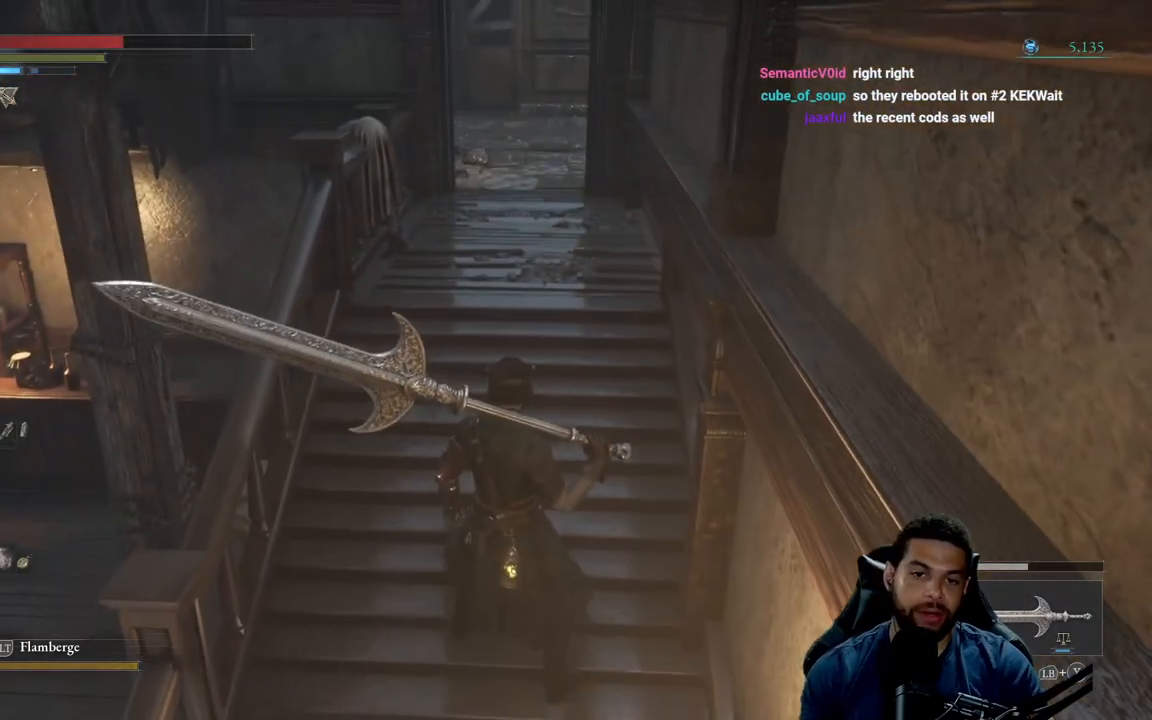
{"buttons": [], "left_stick": "up", "right_stick": "center", "events": [[167, "left_stick", "up"]]}
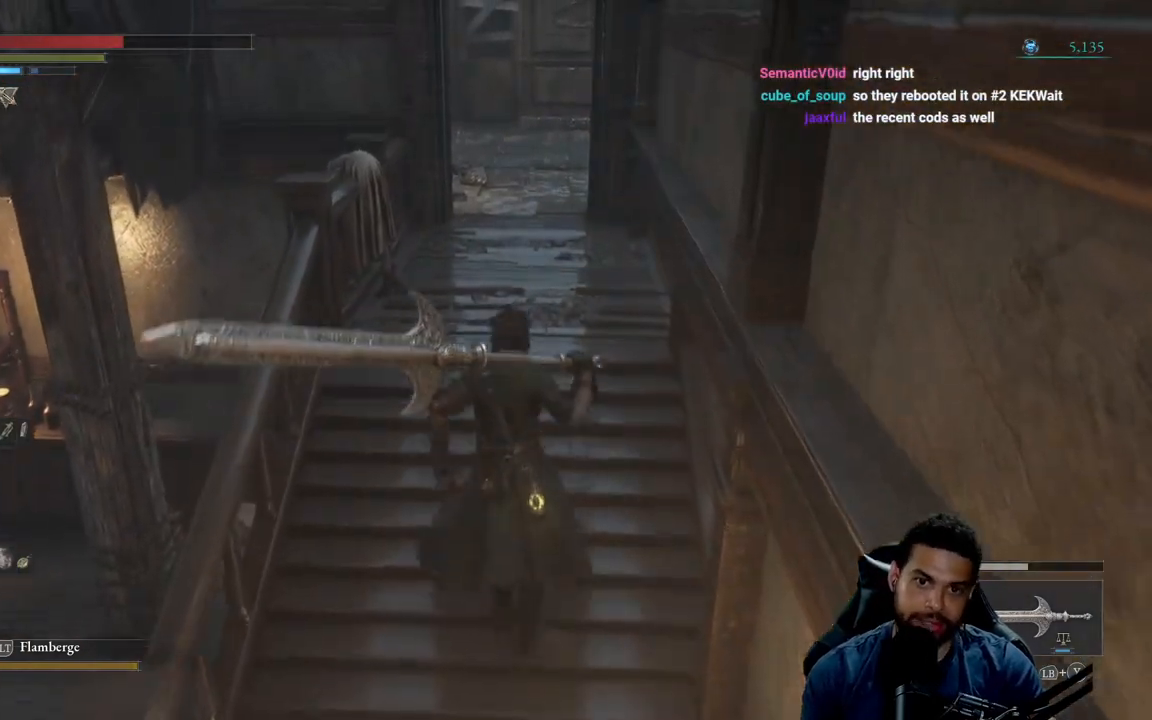
{"buttons": [], "left_stick": "up", "right_stick": "center", "events": []}
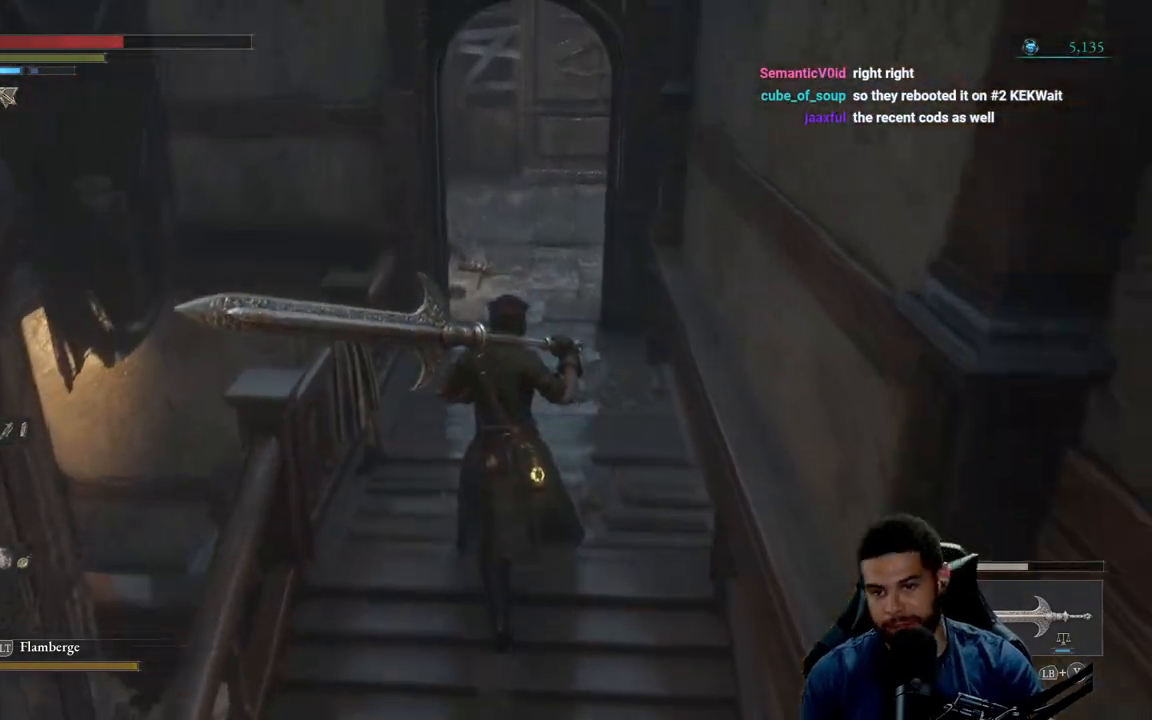
{"buttons": [], "left_stick": "up", "right_stick": "center", "events": []}
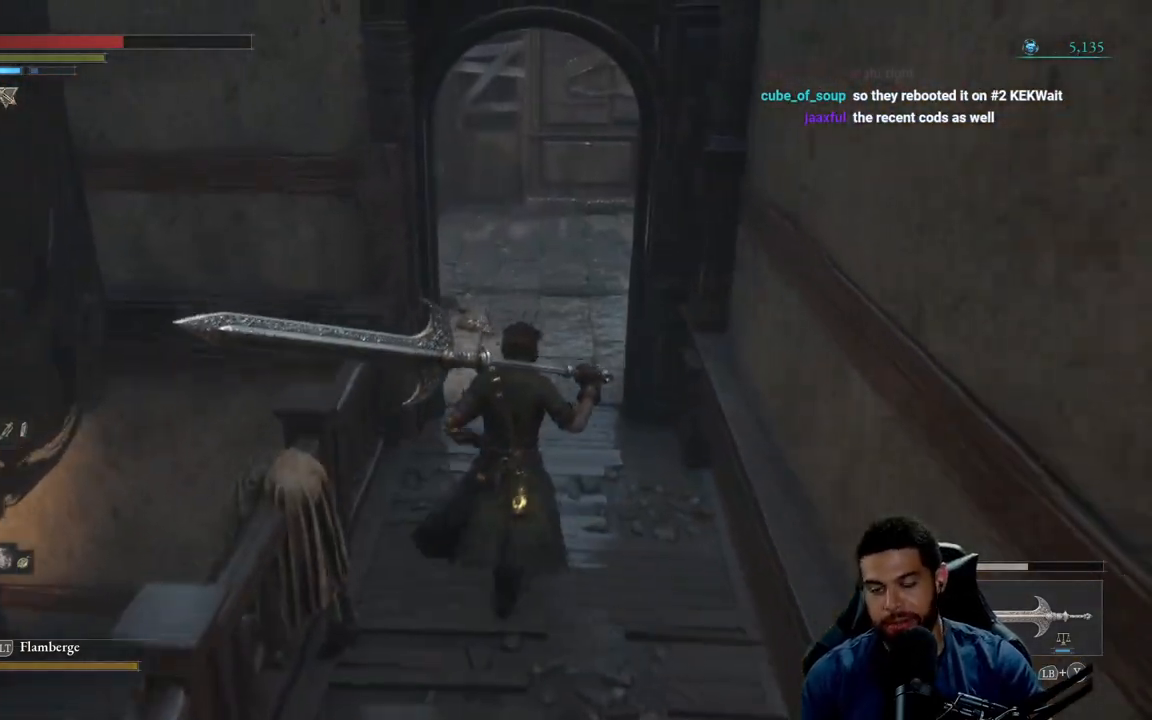
{"buttons": [], "left_stick": "up", "right_stick": "center", "events": []}
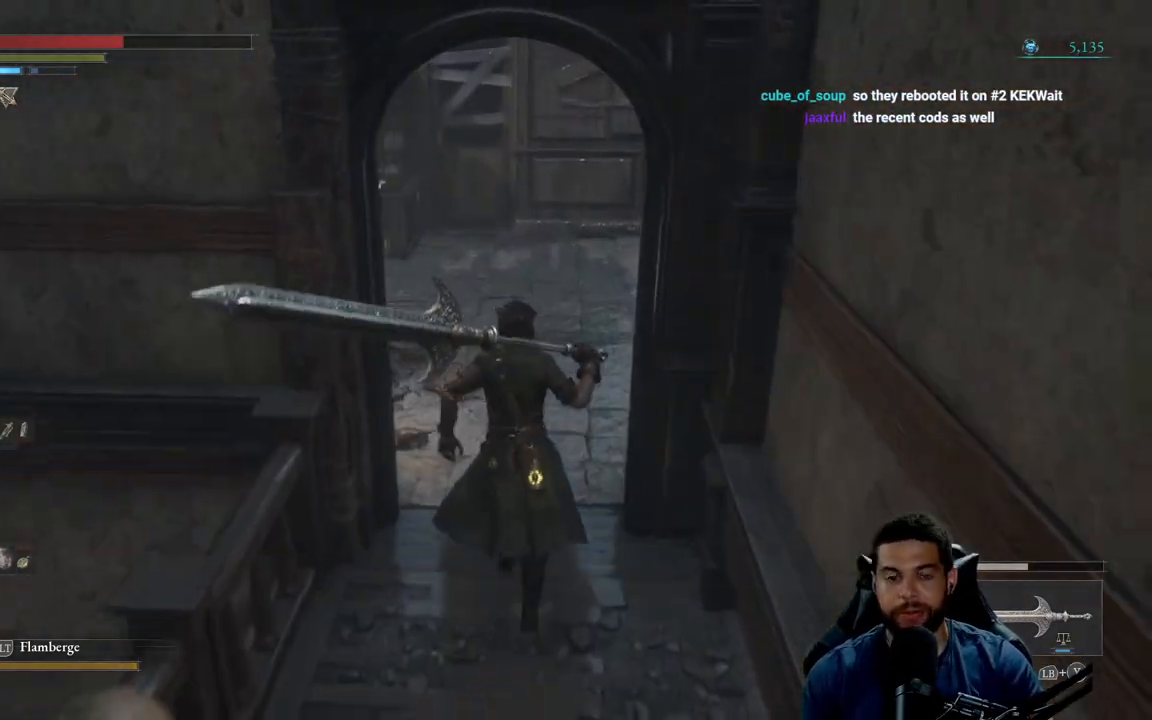
{"buttons": [], "left_stick": "up", "right_stick": "center", "events": []}
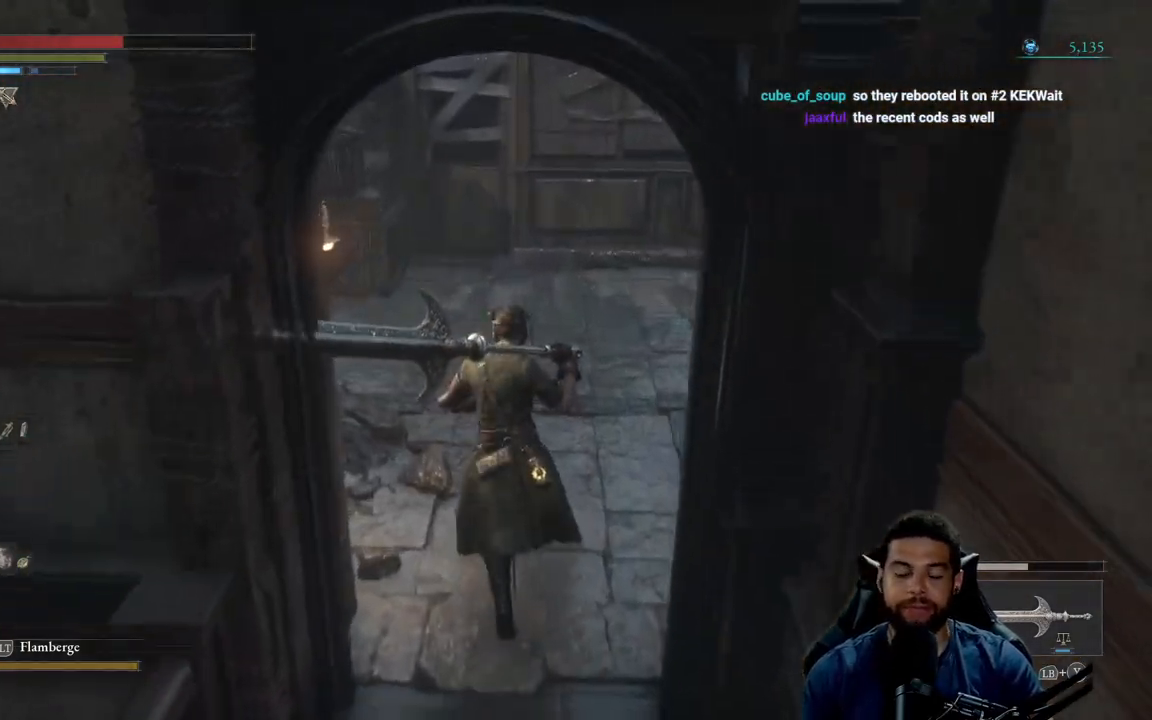
{"buttons": [], "left_stick": "center", "right_stick": "center", "events": [[100, "right_stick", "left"], [150, "left_stick", "center"], [483, "right_stick", "center"]]}
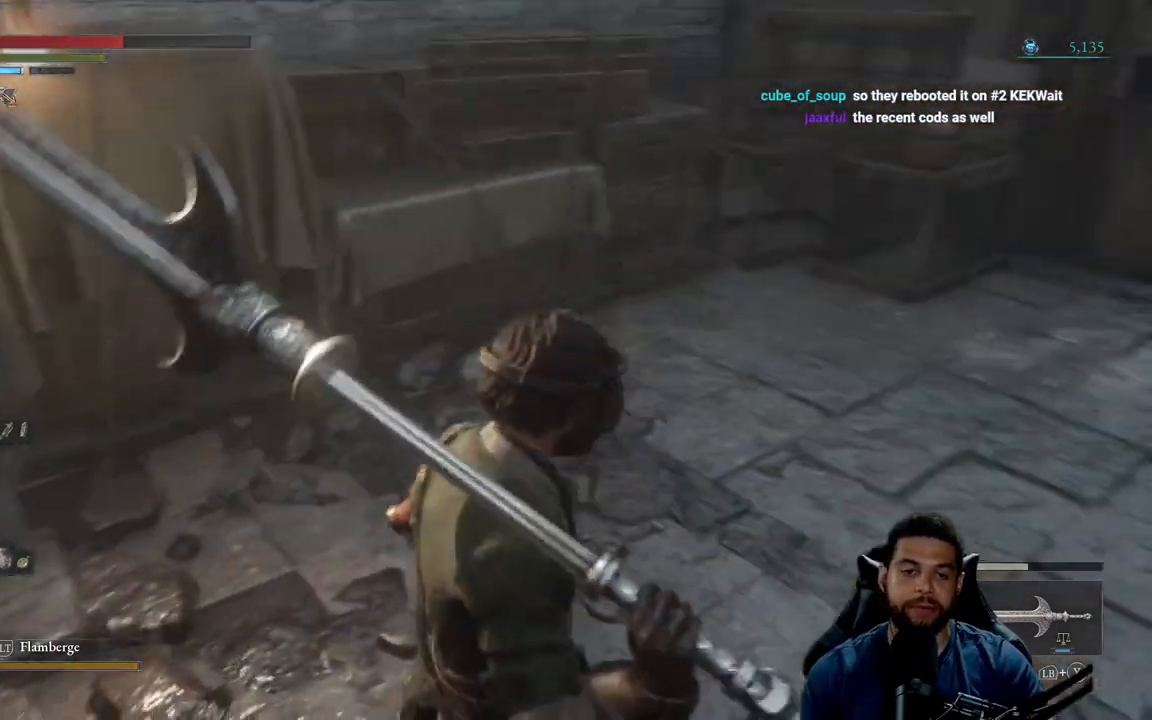
{"buttons": [], "left_stick": "center", "right_stick": "center", "events": []}
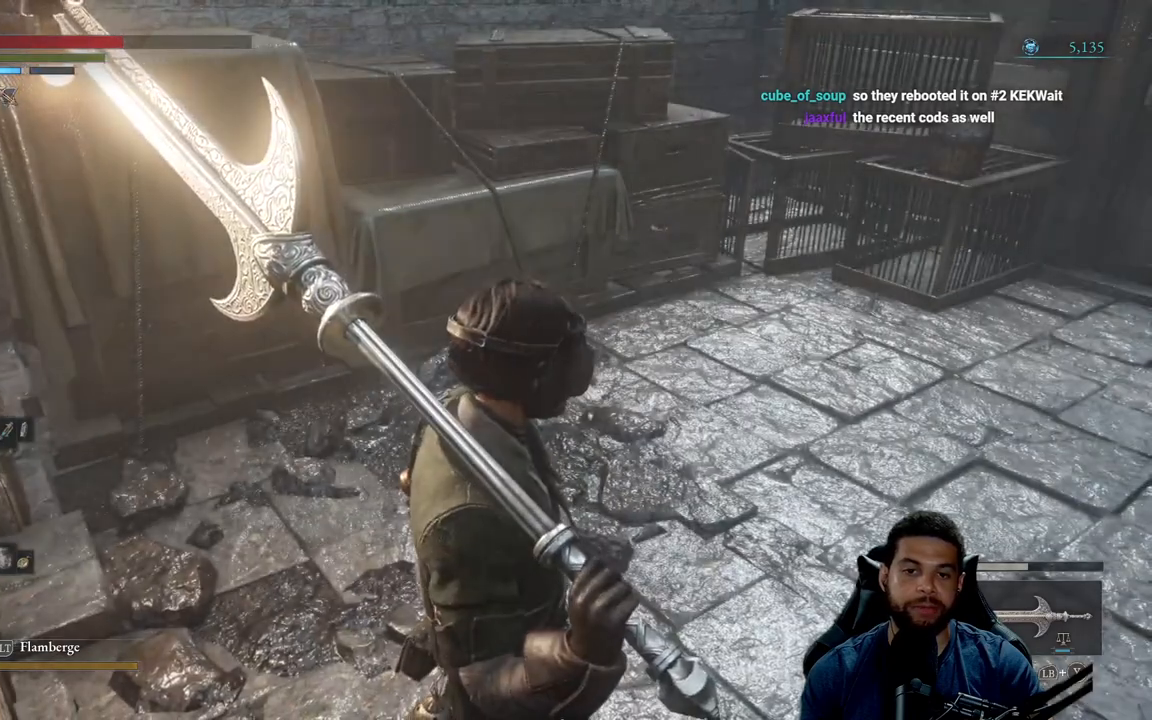
{"buttons": [], "left_stick": "center", "right_stick": "right", "events": [[467, "right_stick", "right"]]}
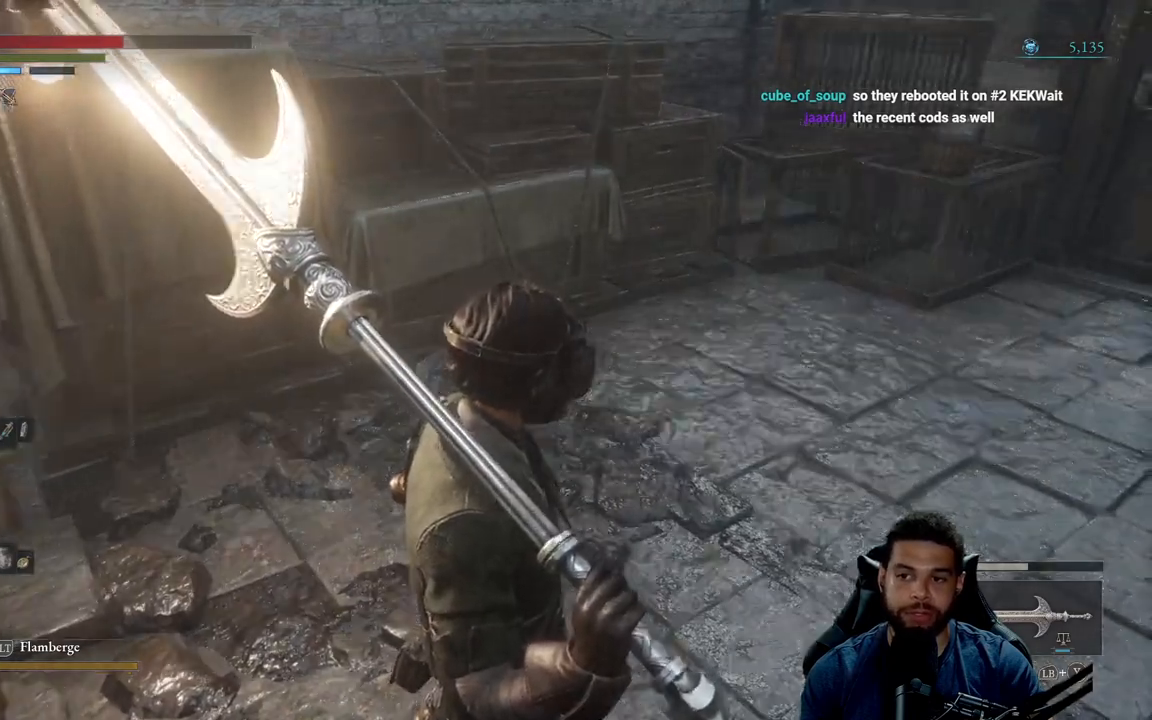
{"buttons": [], "left_stick": "up-left", "right_stick": "center", "events": [[67, "left_stick", "up"], [233, "right_stick", "center"], [283, "left_stick", "up-left"]]}
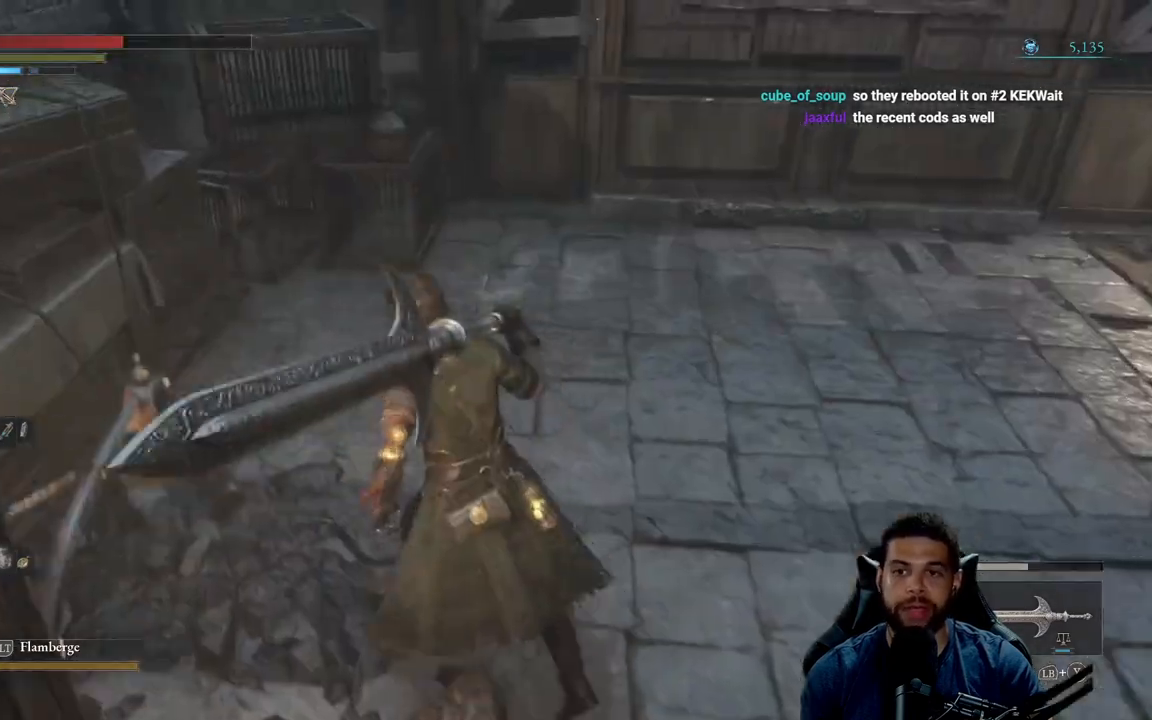
{"buttons": [], "left_stick": "up-left", "right_stick": "right", "events": [[167, "left_stick", "center"], [333, "left_stick", "up-left"], [400, "right_stick", "right"]]}
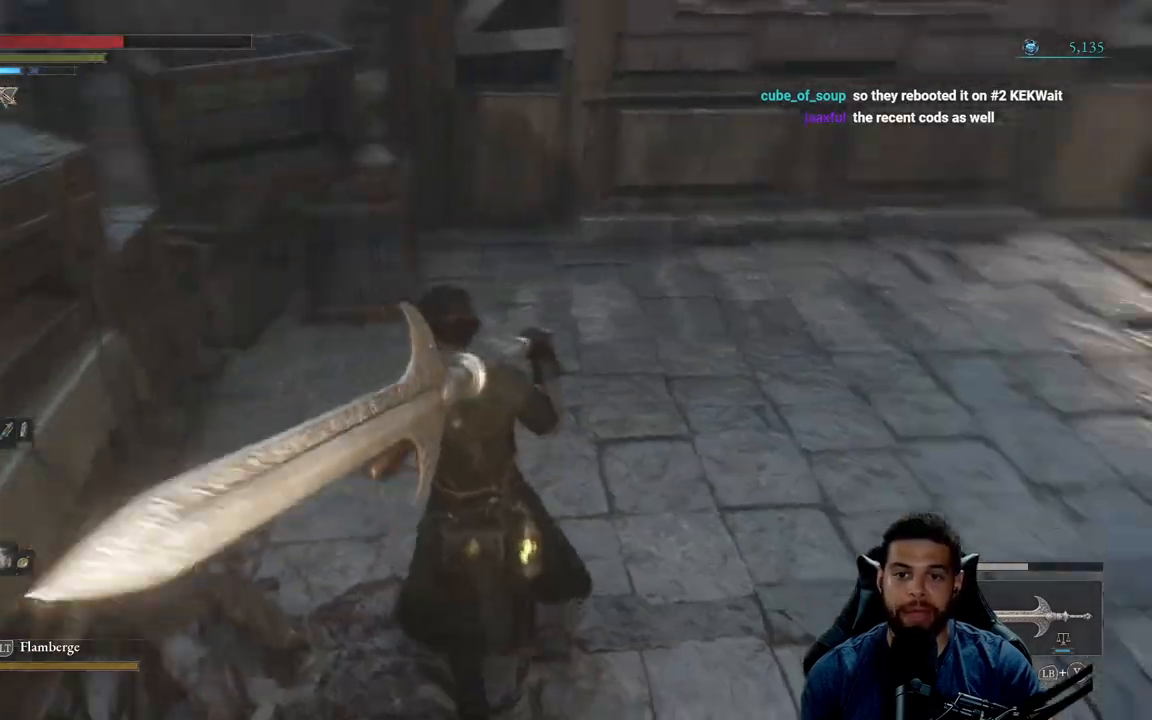
{"buttons": [], "left_stick": "left", "right_stick": "up-right", "events": [[283, "left_stick", "left"], [350, "right_stick", "up-right"]]}
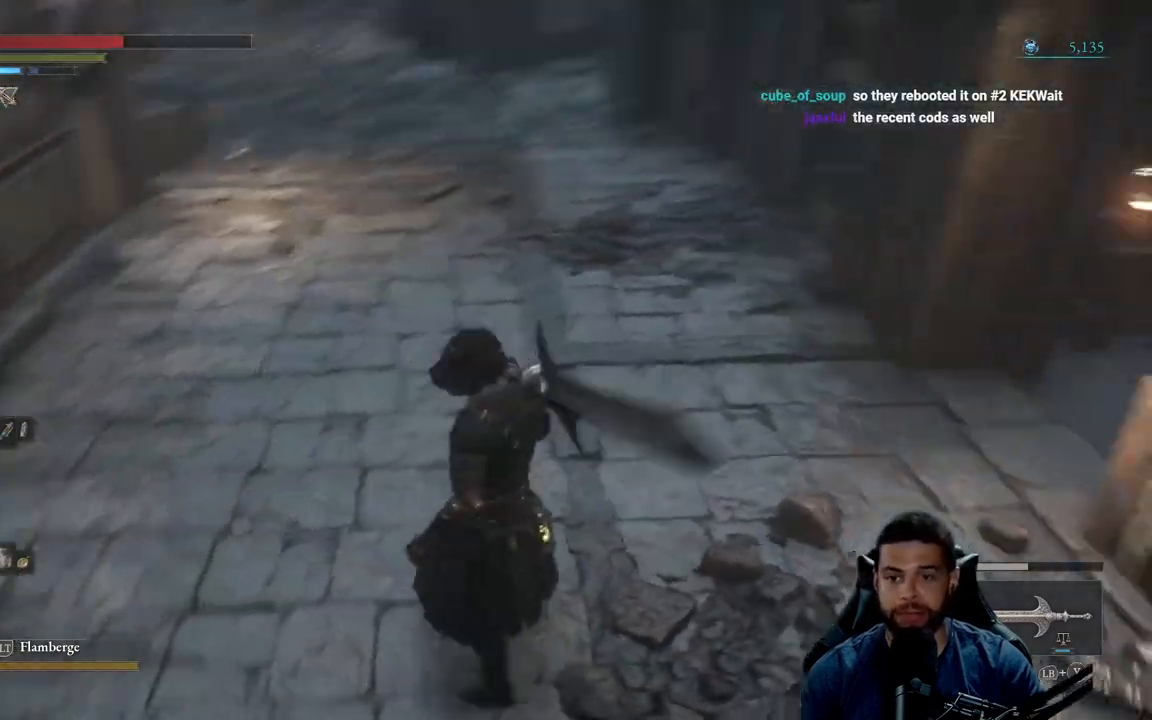
{"buttons": [], "left_stick": "up-left", "right_stick": "center", "events": [[50, "right_stick", "center"], [133, "right_stick", "up-right"], [183, "left_stick", "up-left"], [300, "right_stick", "center"]]}
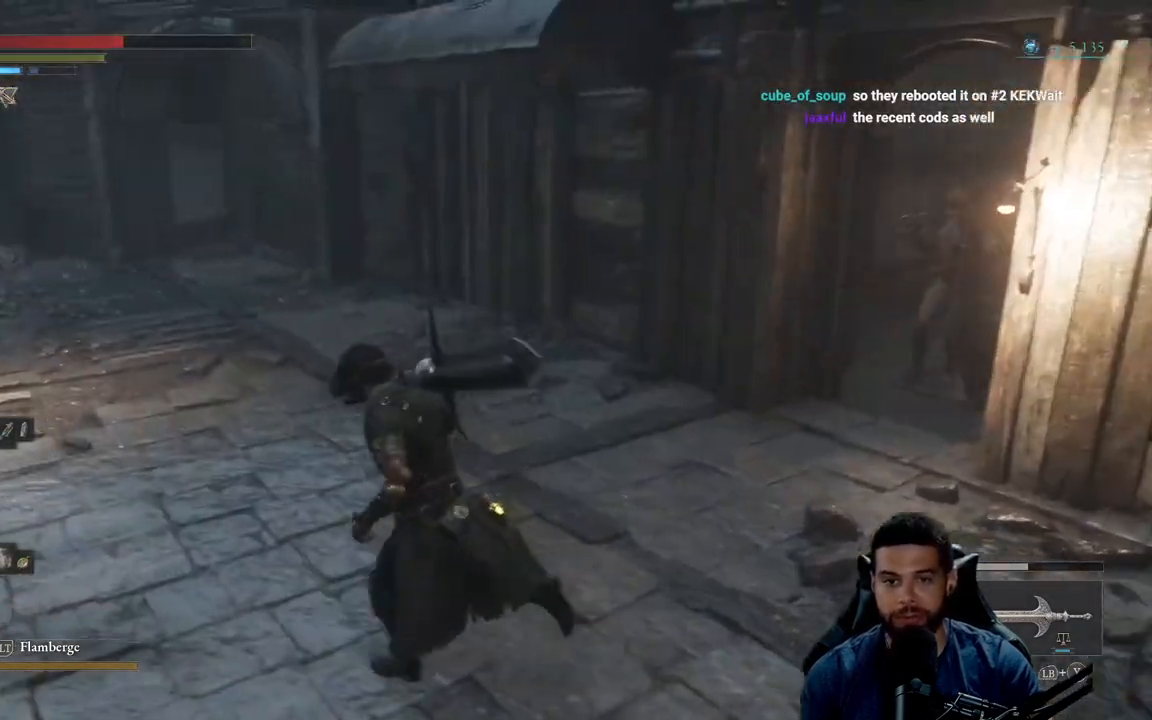
{"buttons": [], "left_stick": "up-left", "right_stick": "center", "events": [[250, "right_stick", "left"], [400, "right_stick", "center"]]}
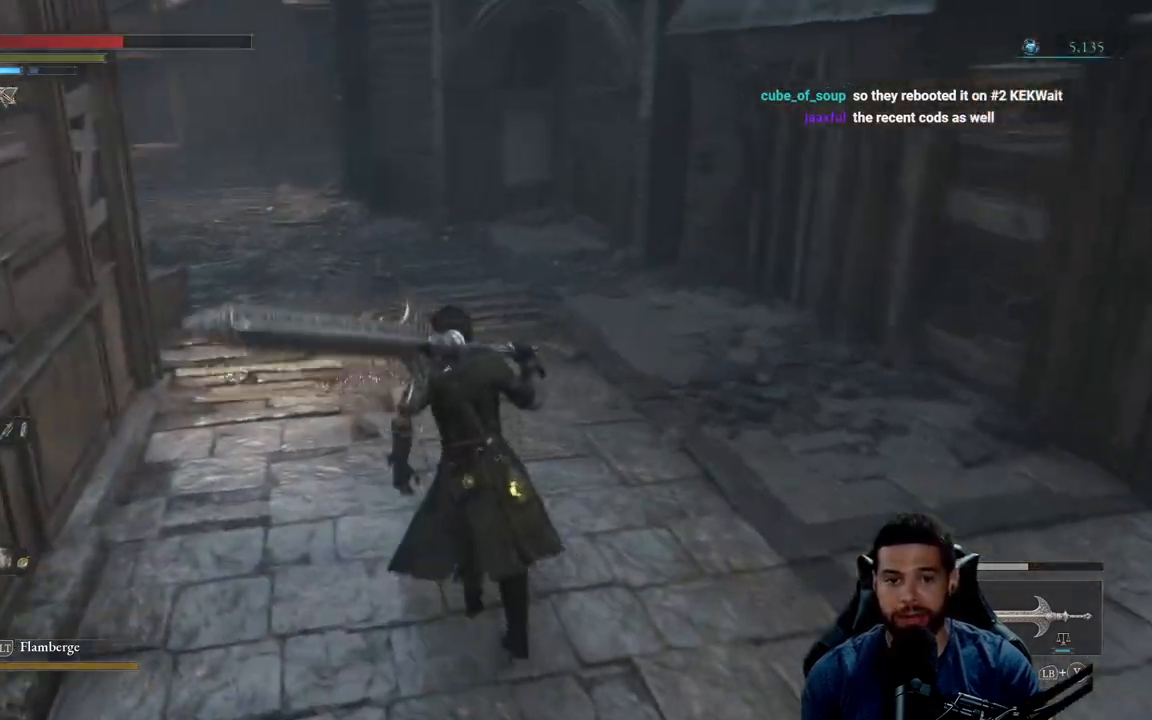
{"buttons": ["B"], "left_stick": "up", "right_stick": "center", "events": [[33, "right_stick", "down-left"], [167, "right_stick", "center"], [233, "left_stick", "up"], [283, "B", "down"]]}
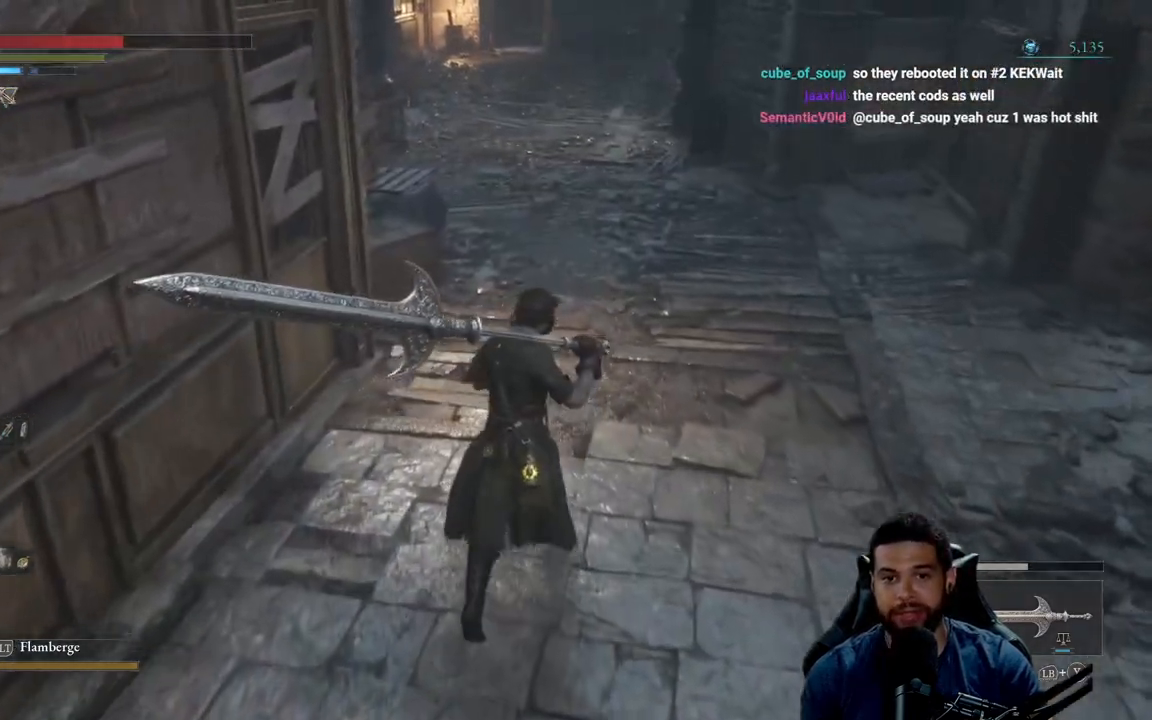
{"buttons": ["B"], "left_stick": "up", "right_stick": "up", "events": [[467, "right_stick", "up"]]}
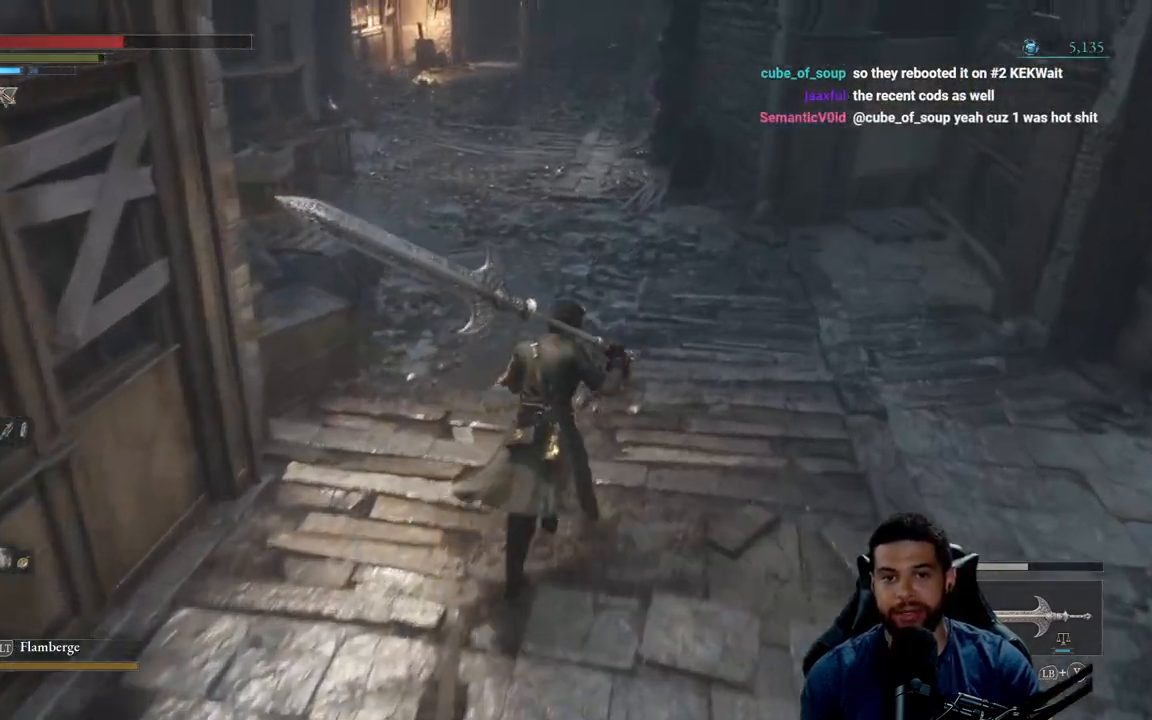
{"buttons": ["B"], "left_stick": "up", "right_stick": "center", "events": [[50, "right_stick", "center"]]}
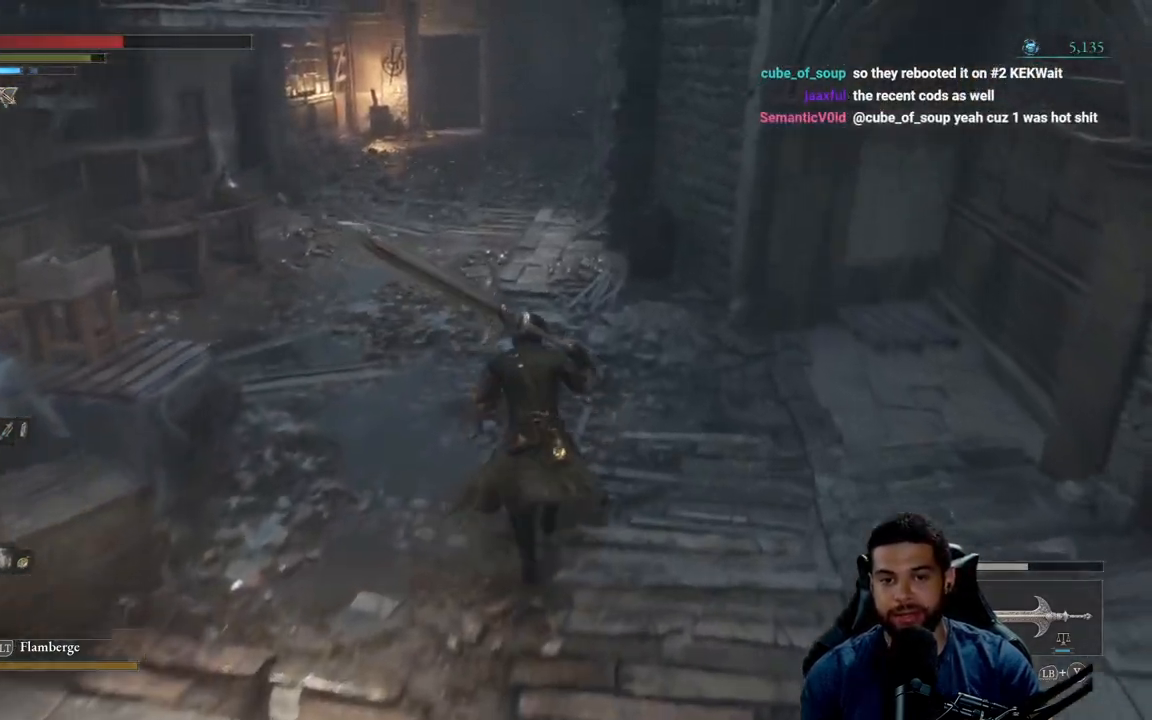
{"buttons": [], "left_stick": "up", "right_stick": "left", "events": [[233, "B", "up"], [400, "right_stick", "left"]]}
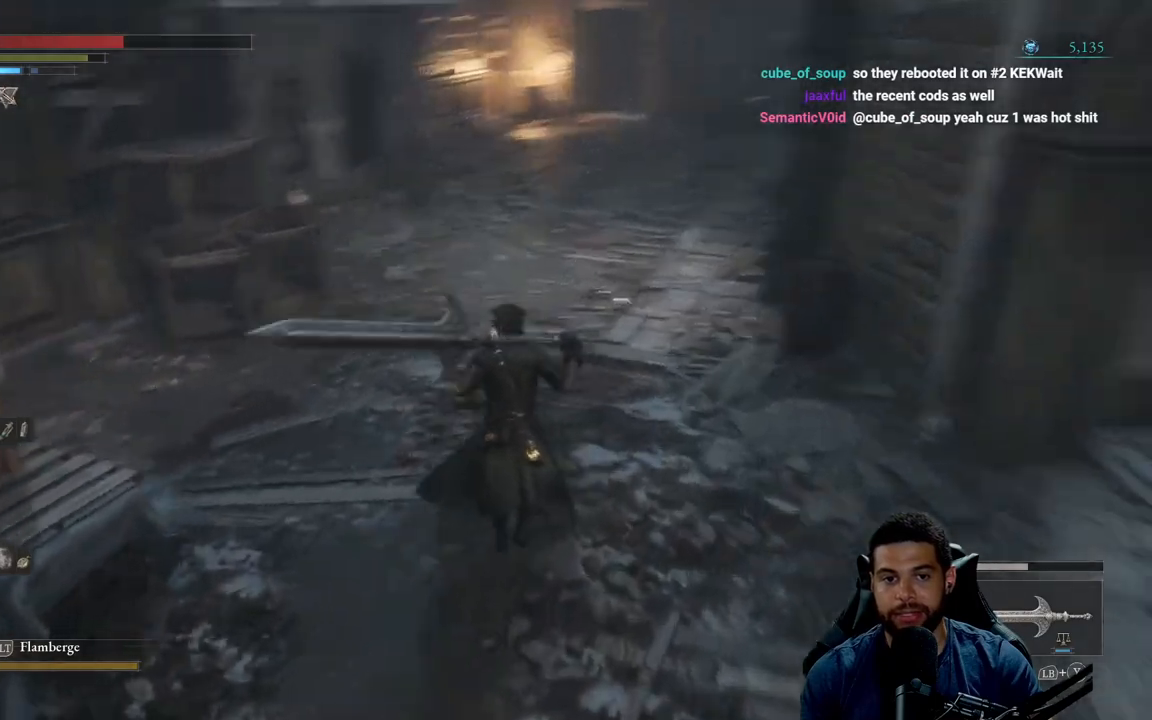
{"buttons": [], "left_stick": "up", "right_stick": "center", "events": [[67, "right_stick", "center"]]}
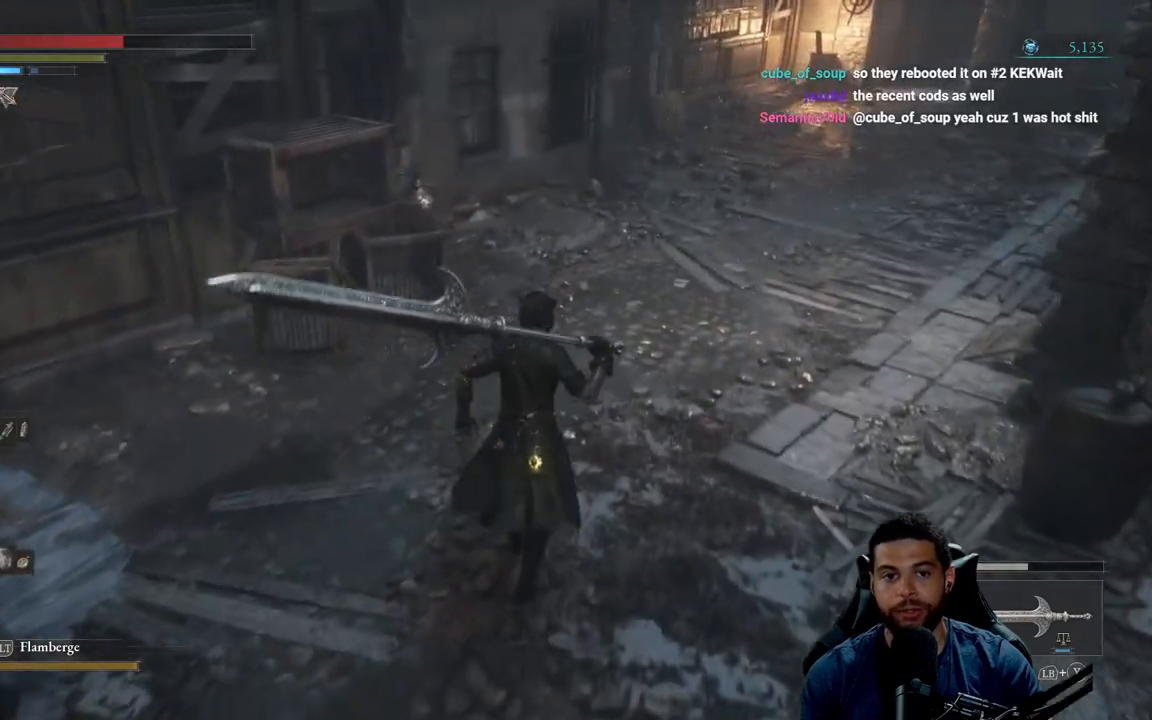
{"buttons": [], "left_stick": "down-right", "right_stick": "center", "events": [[217, "left_stick", "up-right"], [500, "left_stick", "down-right"]]}